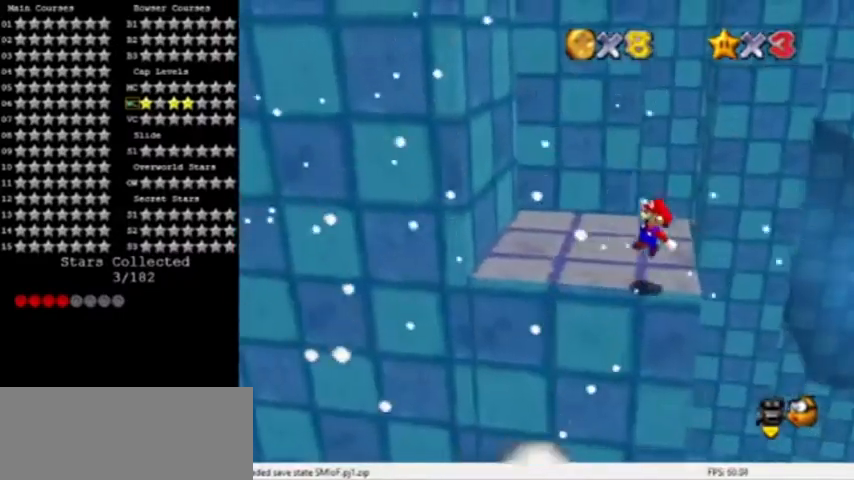
Gameplay with a controller (Nintendo layout); each line is a JSON object with the inputs held at the frame after it. "events" lists button and stick changes between this image and that frame as [ms after this image, input, new state], when the widget could be followed in between. Not read: L3 R3.
{"buttons": [], "left_stick": "left", "events": [[400, "left_stick", "left"]]}
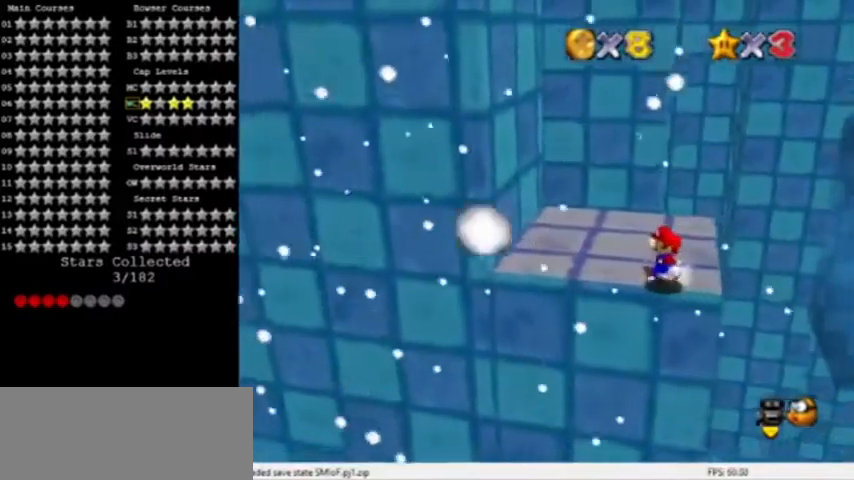
{"buttons": ["A", "Z"], "left_stick": "down-left", "events": [[400, "Z", "down"], [434, "A", "down"], [467, "left_stick", "down-left"]]}
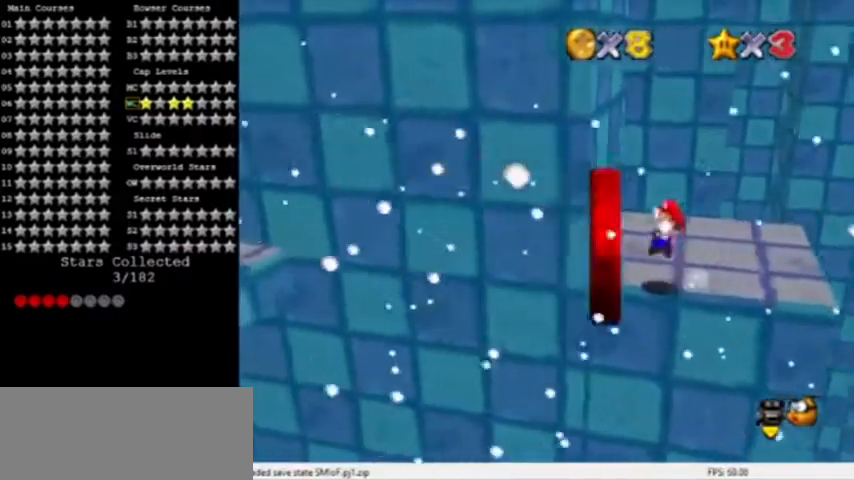
{"buttons": [], "left_stick": "left", "events": [[66, "Z", "up"], [367, "A", "up"], [400, "left_stick", "left"]]}
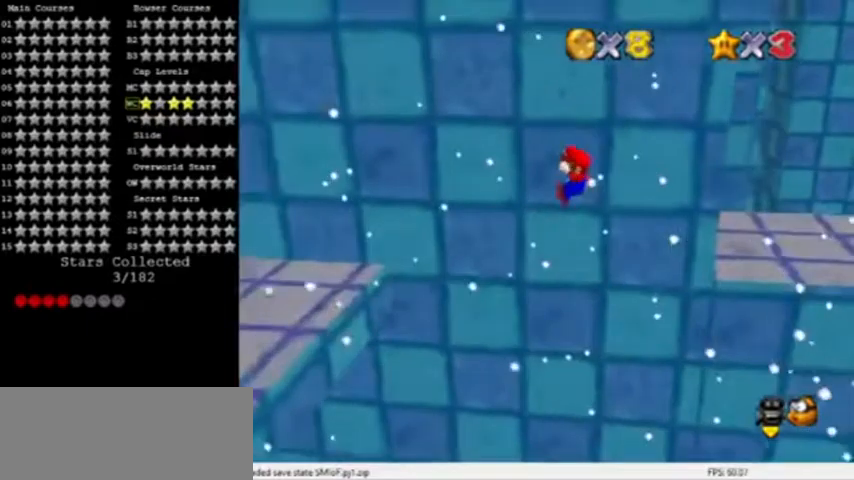
{"buttons": ["C_UP"], "left_stick": "up", "events": [[167, "C_RIGHT", "down"], [267, "C_RIGHT", "up"], [334, "C_RIGHT", "down"], [400, "C_UP", "down"], [434, "C_RIGHT", "up"], [467, "left_stick", "up"]]}
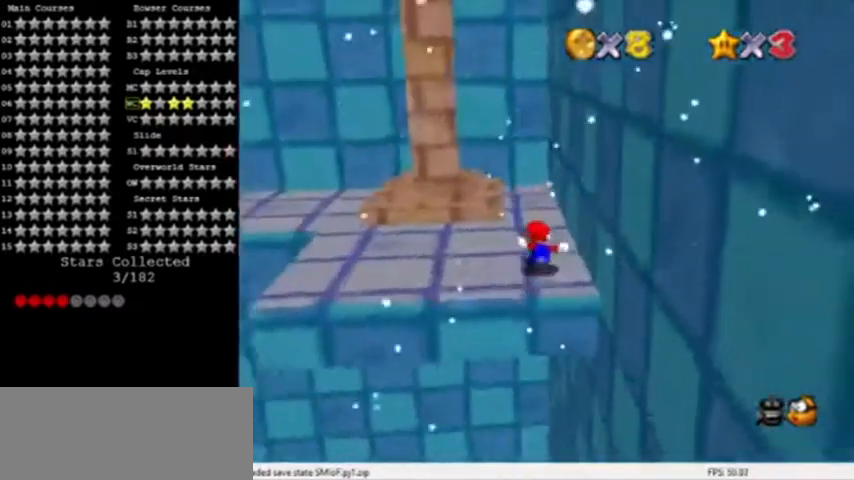
{"buttons": [], "left_stick": "left", "events": [[33, "C_UP", "up"], [166, "left_stick", "up-left"], [300, "left_stick", "left"]]}
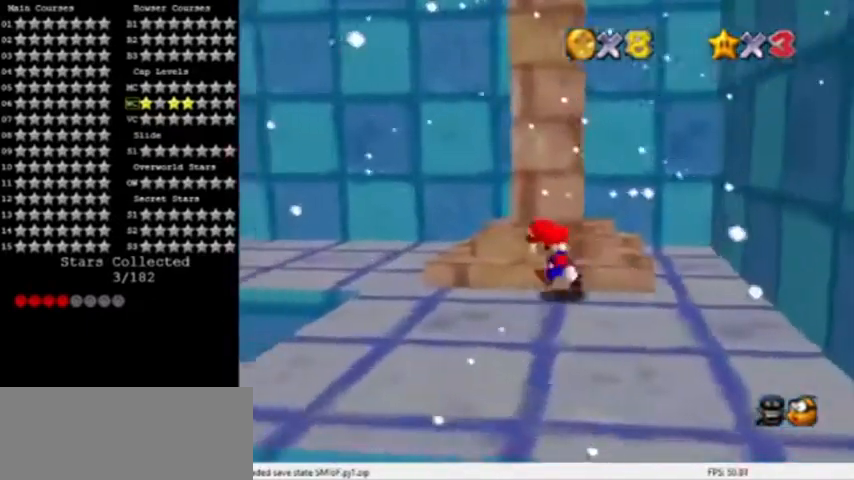
{"buttons": ["C_DOWN"], "left_stick": "up", "events": [[167, "C_RIGHT", "down"], [167, "left_stick", "up-left"], [334, "C_RIGHT", "up"], [367, "left_stick", "up"], [434, "C_DOWN", "down"]]}
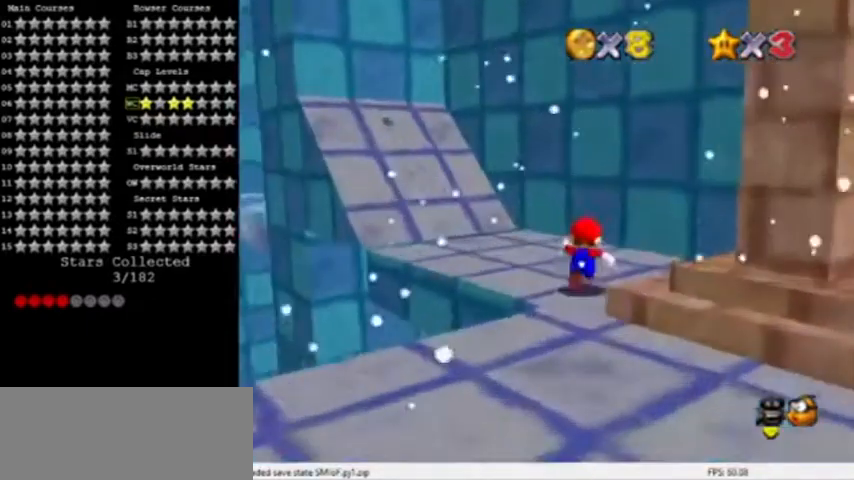
{"buttons": [], "left_stick": "up-left", "events": [[66, "C_DOWN", "up"], [166, "left_stick", "center"], [333, "left_stick", "up-left"]]}
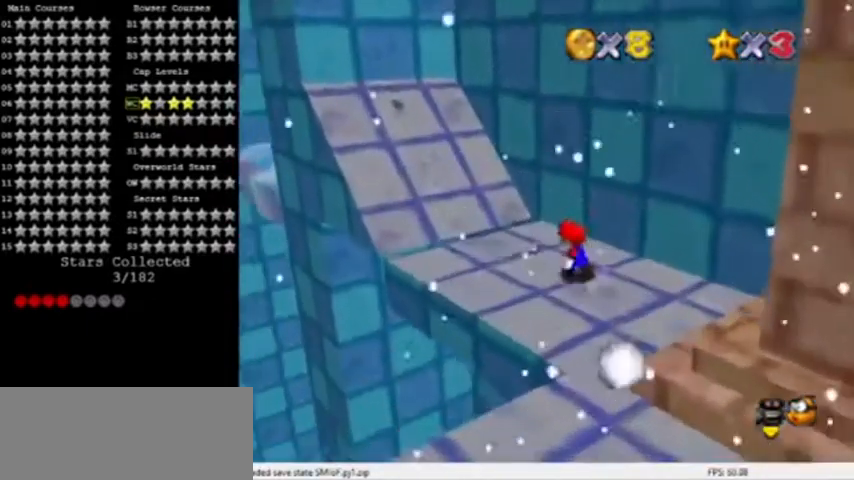
{"buttons": [], "left_stick": "down-left", "events": [[100, "A", "down"], [134, "C_LEFT", "down"], [134, "left_stick", "center"], [167, "A", "up"], [200, "C_LEFT", "up"], [434, "left_stick", "down-left"]]}
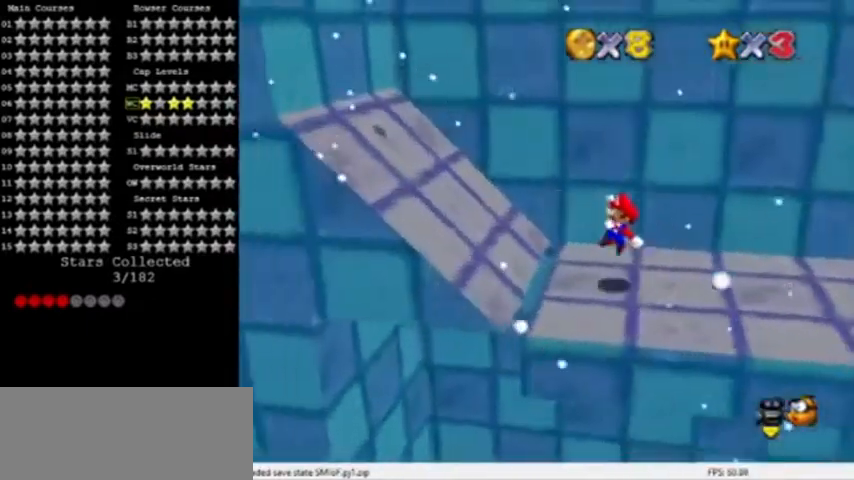
{"buttons": [], "left_stick": "left", "events": [[66, "left_stick", "left"], [133, "A", "down"], [333, "A", "up"]]}
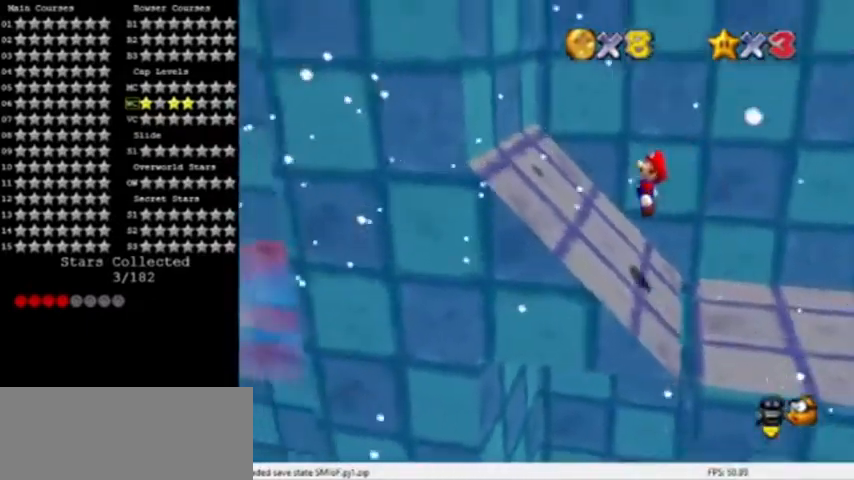
{"buttons": ["A"], "left_stick": "right", "events": [[200, "A", "down"], [400, "A", "up"], [434, "A", "down"], [501, "left_stick", "right"]]}
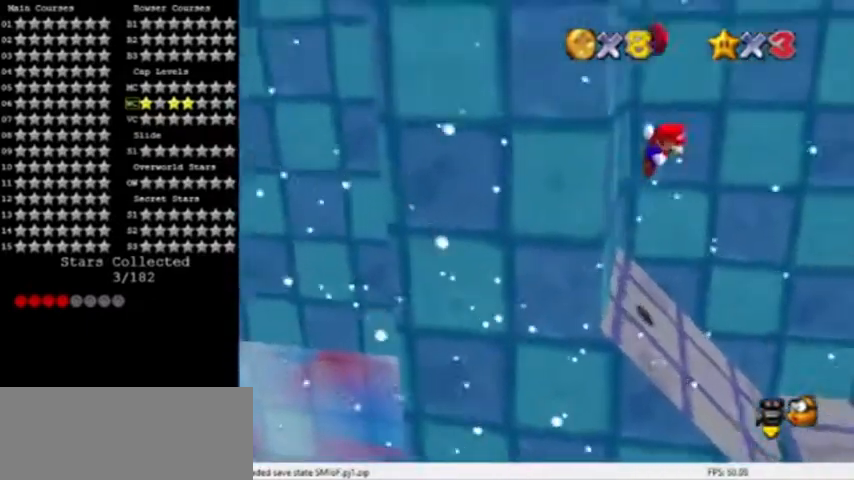
{"buttons": ["A"], "left_stick": "center", "events": [[200, "left_stick", "center"], [367, "C_RIGHT", "down"], [433, "C_RIGHT", "up"]]}
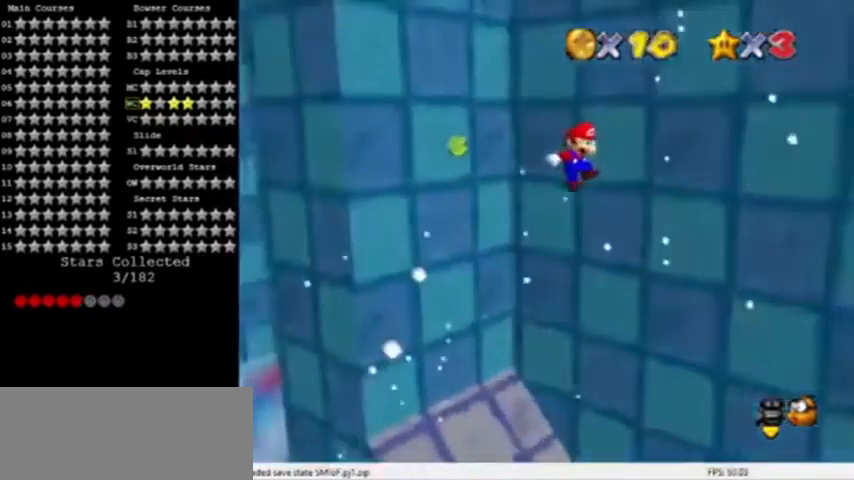
{"buttons": [], "left_stick": "left", "events": [[33, "C_RIGHT", "down"], [100, "C_UP", "down"], [134, "C_RIGHT", "up"], [234, "C_UP", "up"], [400, "left_stick", "left"], [501, "A", "up"]]}
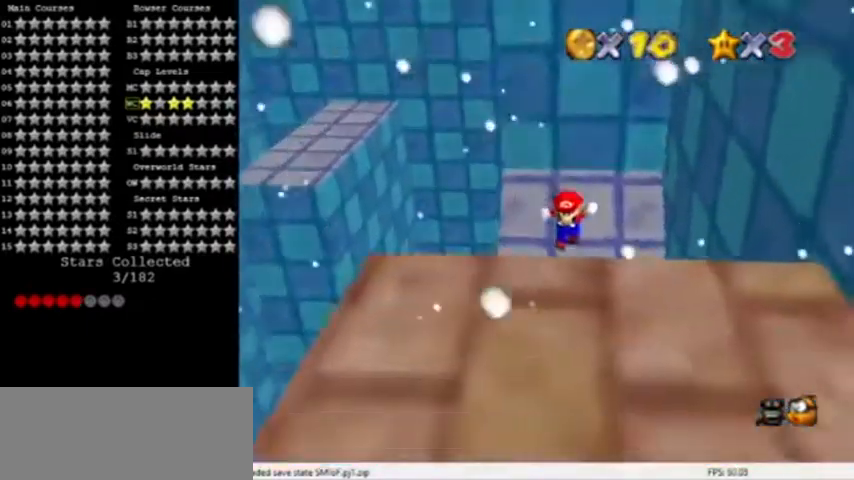
{"buttons": [], "left_stick": "up", "events": [[33, "left_stick", "down-left"], [333, "left_stick", "down"], [433, "left_stick", "up"]]}
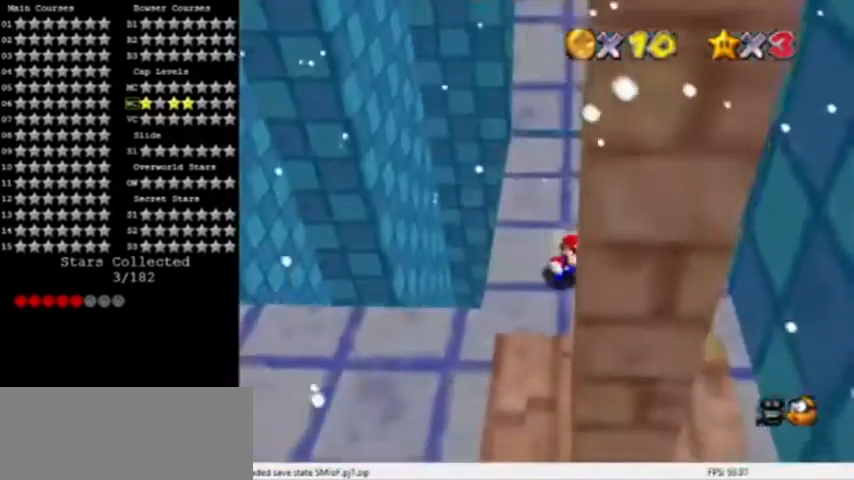
{"buttons": [], "left_stick": "down-left", "events": [[33, "A", "down"], [234, "A", "up"], [234, "left_stick", "down-left"]]}
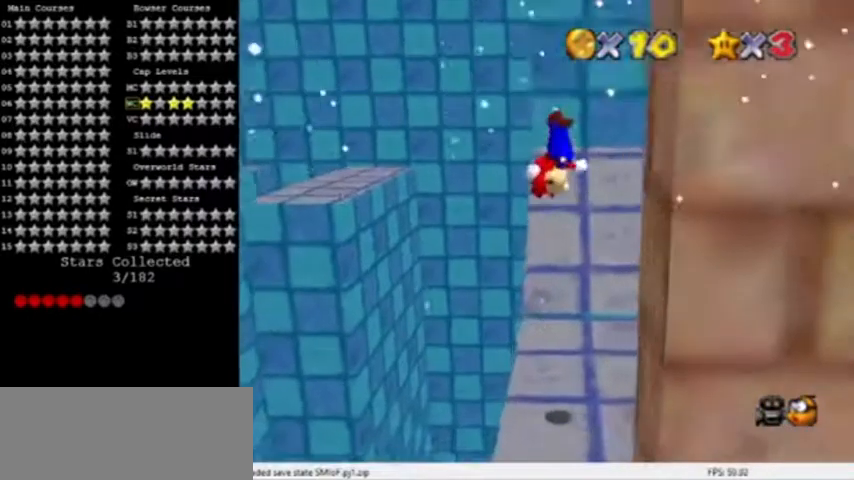
{"buttons": [], "left_stick": "center", "events": [[166, "left_stick", "left"], [367, "left_stick", "center"]]}
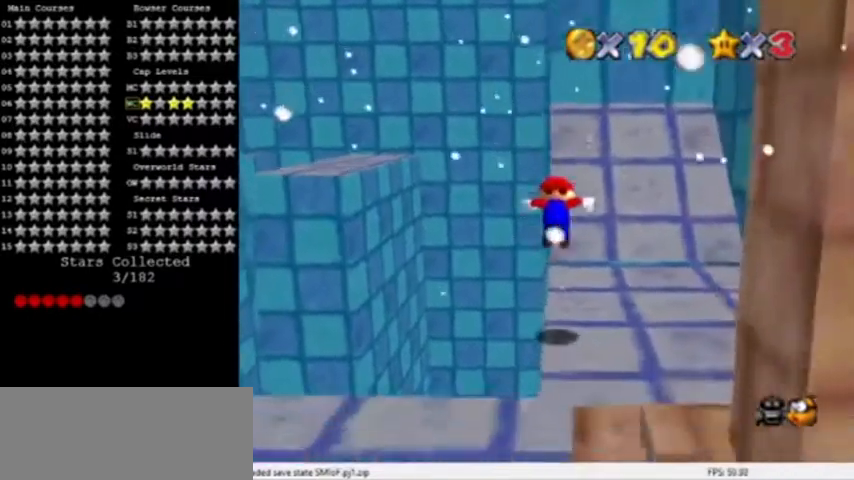
{"buttons": [], "left_stick": "center", "events": [[200, "A", "down"], [267, "A", "up"], [367, "left_stick", "left"], [434, "left_stick", "center"]]}
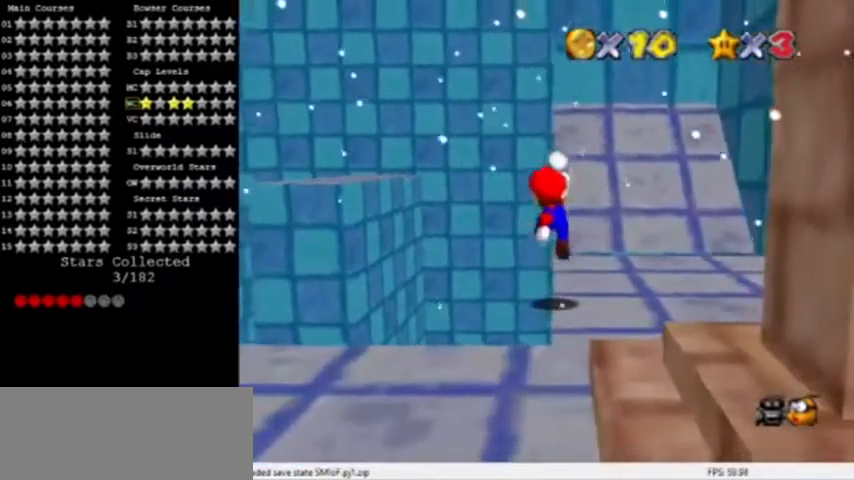
{"buttons": [], "left_stick": "center", "events": [[133, "C_LEFT", "down"], [200, "C_LEFT", "up"], [233, "C_LEFT", "down"], [367, "C_LEFT", "up"]]}
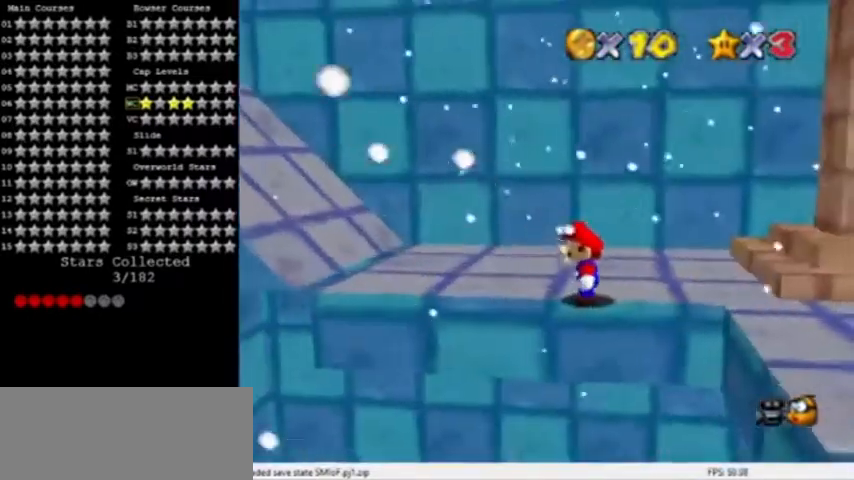
{"buttons": [], "left_stick": "left", "events": [[334, "left_stick", "left"]]}
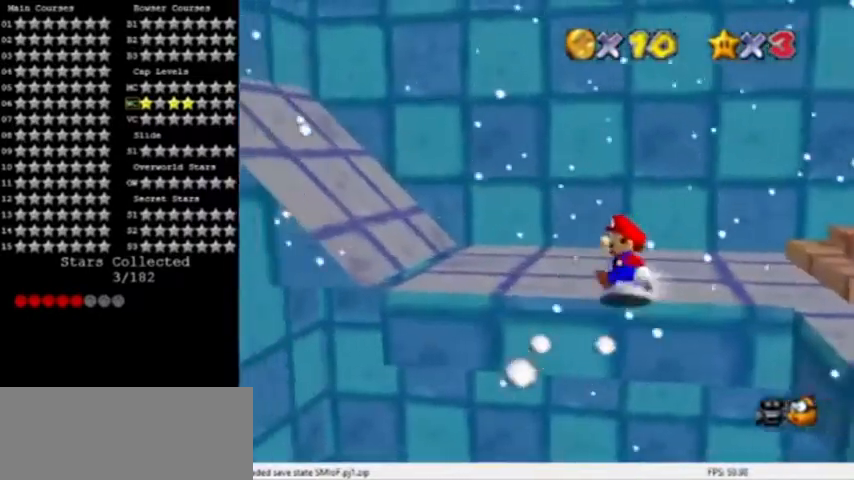
{"buttons": ["A", "Z"], "left_stick": "down-left", "events": [[467, "Z", "down"], [500, "A", "down"], [500, "left_stick", "down-left"]]}
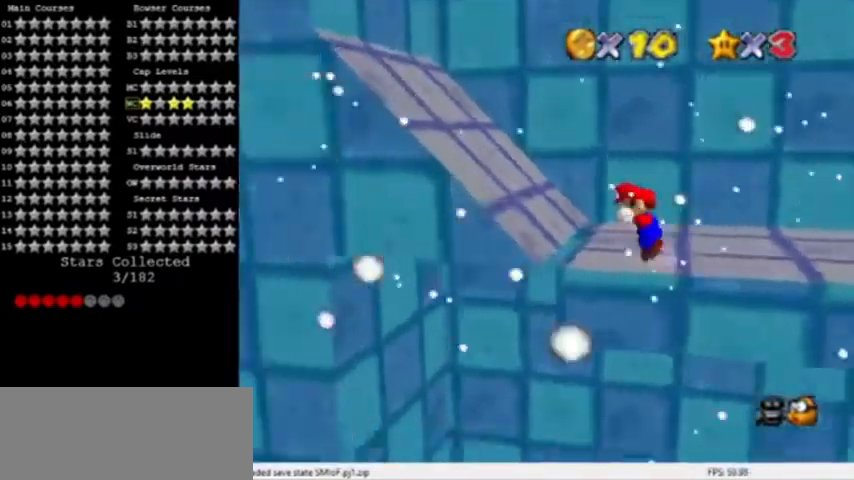
{"buttons": [], "left_stick": "left", "events": [[167, "Z", "up"], [467, "left_stick", "left"], [501, "A", "up"]]}
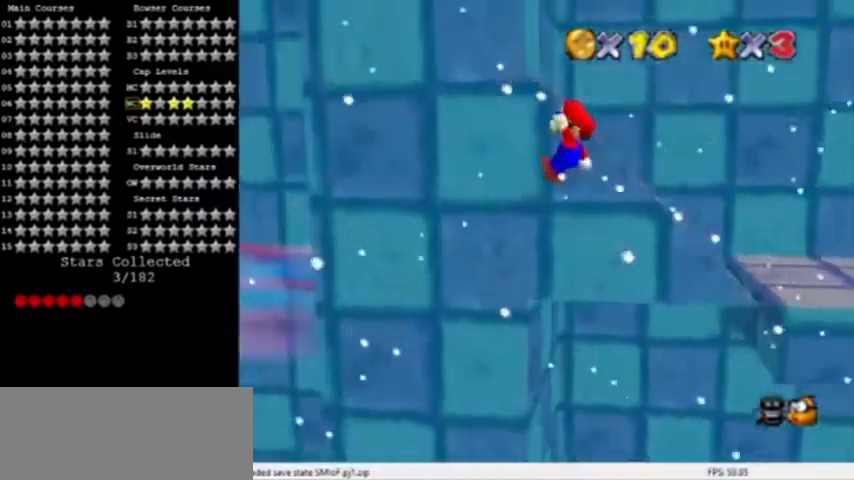
{"buttons": [], "left_stick": "up", "events": [[100, "left_stick", "up-left"], [333, "left_stick", "up"]]}
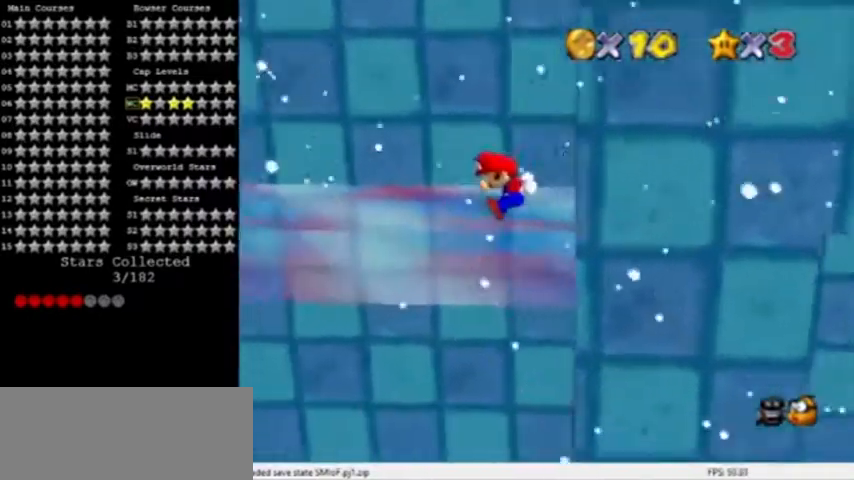
{"buttons": ["A"], "left_stick": "up", "events": [[234, "A", "down"], [300, "C_DOWN", "down"], [434, "C_DOWN", "up"]]}
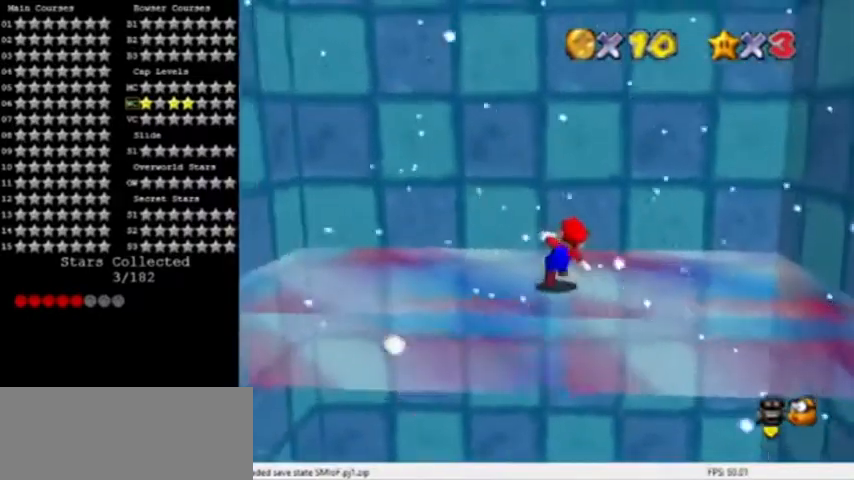
{"buttons": [], "left_stick": "left", "events": [[166, "A", "up"], [200, "C_RIGHT", "down"], [266, "left_stick", "left"], [300, "C_RIGHT", "up"], [400, "C_RIGHT", "down"], [467, "C_RIGHT", "up"]]}
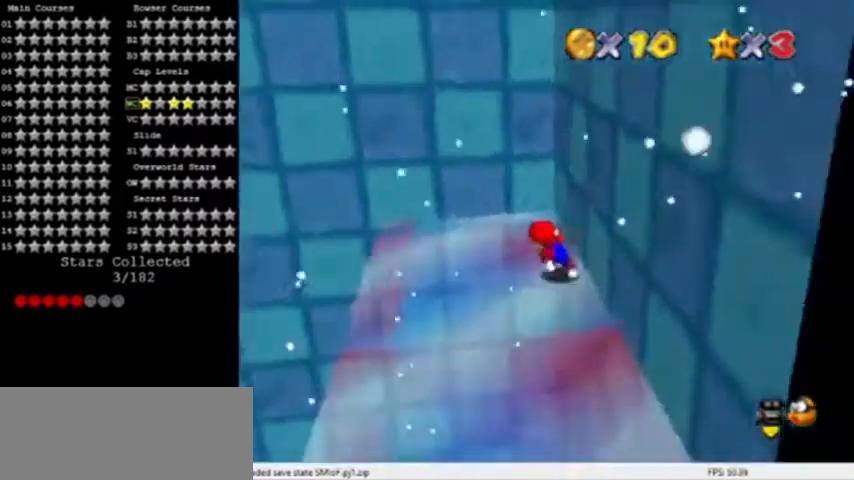
{"buttons": ["A", "Z"], "left_stick": "left", "events": [[367, "Z", "down"], [400, "A", "down"]]}
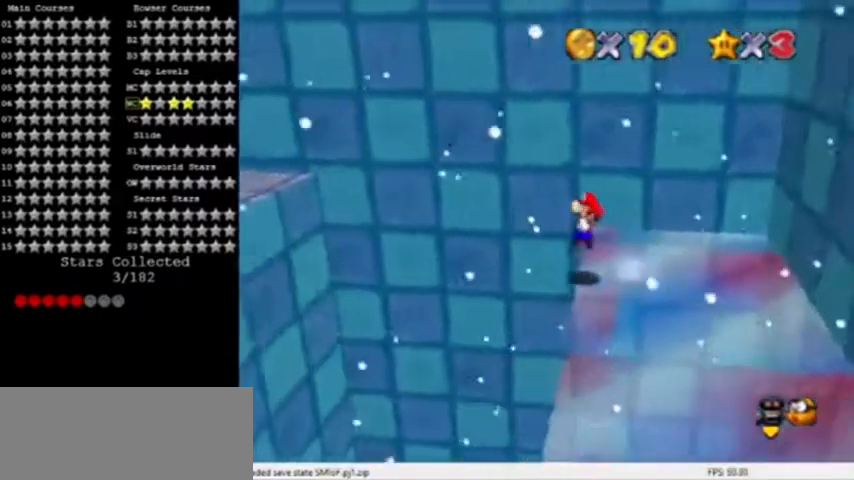
{"buttons": [], "left_stick": "right", "events": [[100, "Z", "up"], [133, "A", "up"], [233, "left_stick", "right"], [333, "C_RIGHT", "down"], [433, "C_RIGHT", "up"]]}
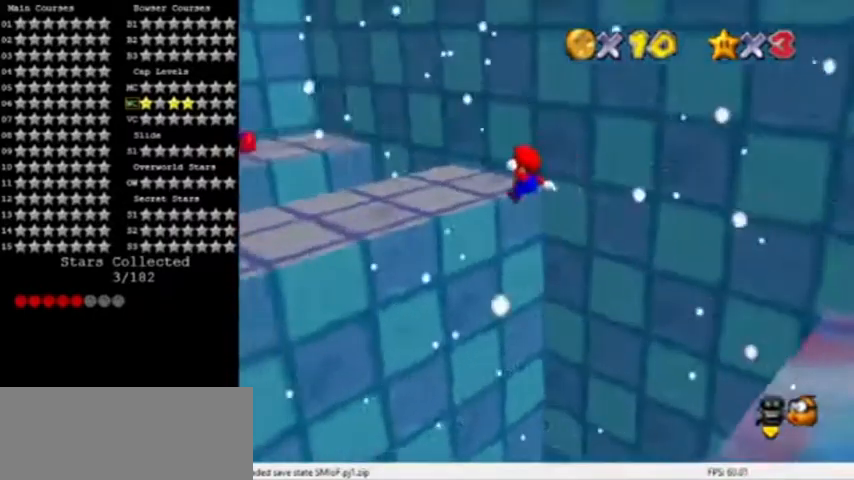
{"buttons": [], "left_stick": "up", "events": [[33, "left_stick", "center"], [133, "C_RIGHT", "down"], [167, "left_stick", "left"], [267, "C_RIGHT", "up"], [300, "left_stick", "center"], [467, "left_stick", "up"]]}
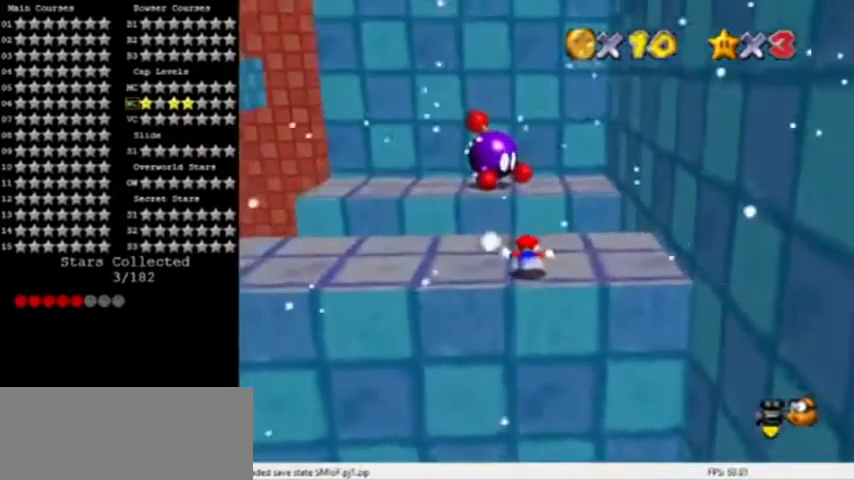
{"buttons": [], "left_stick": "up", "events": [[166, "left_stick", "up-left"], [467, "left_stick", "up"]]}
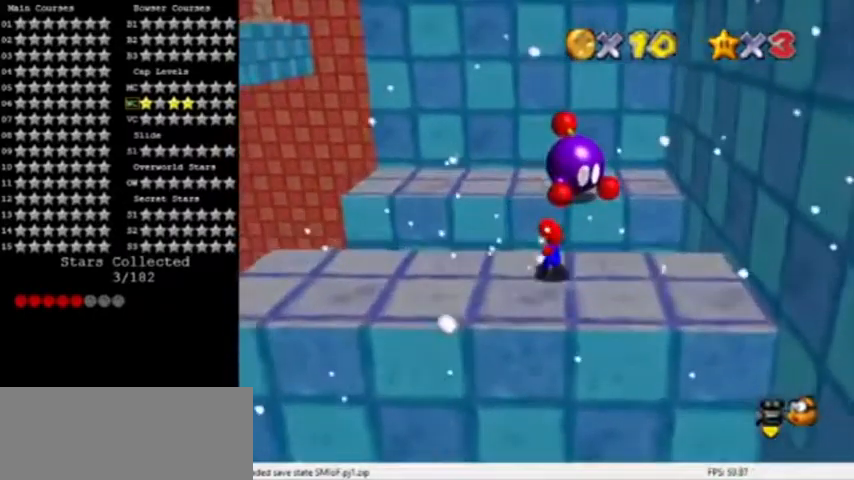
{"buttons": ["A"], "left_stick": "up-left", "events": [[100, "A", "down"], [400, "left_stick", "up-left"]]}
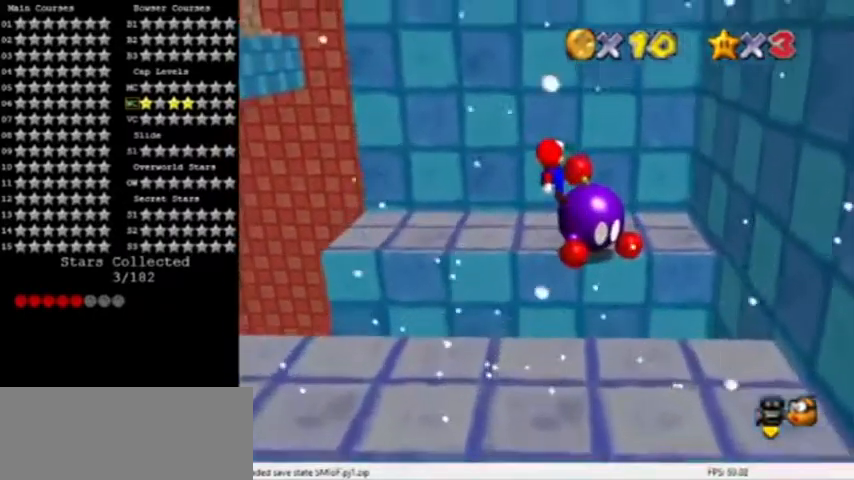
{"buttons": [], "left_stick": "center", "events": [[133, "left_stick", "left"], [400, "C_LEFT", "down"], [467, "A", "up"], [467, "C_LEFT", "up"], [500, "left_stick", "center"]]}
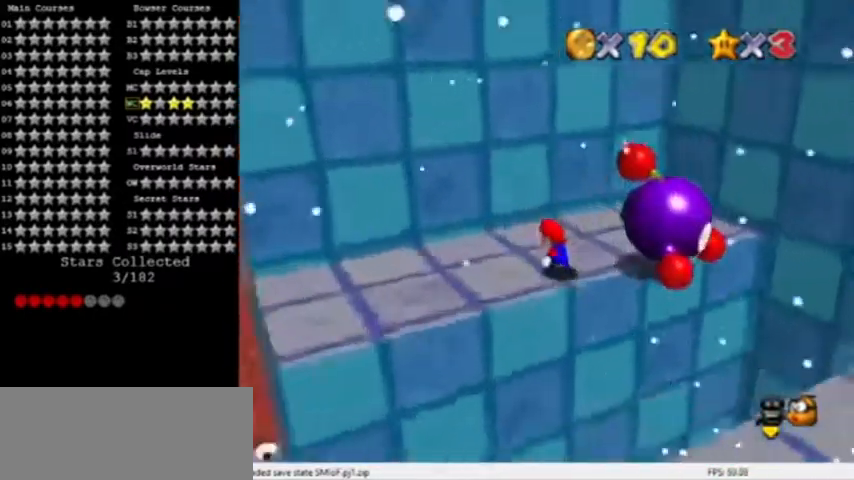
{"buttons": [], "left_stick": "up-right", "events": [[33, "C_LEFT", "down"], [167, "C_LEFT", "up"], [200, "left_stick", "up"], [334, "left_stick", "up-right"]]}